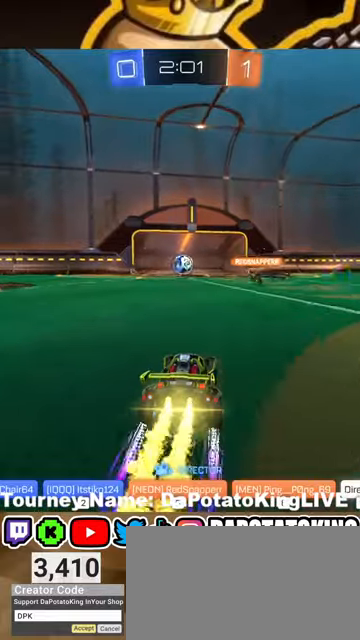
Gameplay with a controller (Xbox layout); each line is a JSON object with the inputs held at the frame after it. "events" lists button and stick changes between this image and that frame as [ms after this image, input, new state], when the widget could be followed in between.
{"buttons": ["SELECT"], "left_stick": "center", "right_stick": "center", "events": [[133, "right_stick", "down"], [200, "right_stick", "center"], [500, "SELECT", "down"]]}
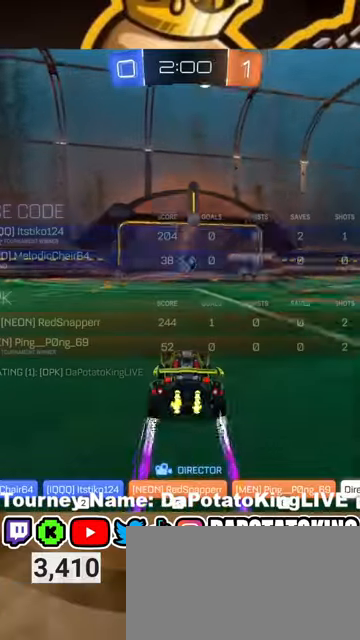
{"buttons": ["SELECT"], "left_stick": "center", "right_stick": "center", "events": []}
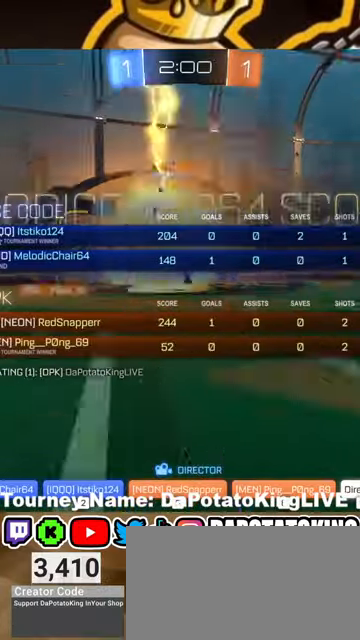
{"buttons": ["SELECT"], "left_stick": "center", "right_stick": "center", "events": []}
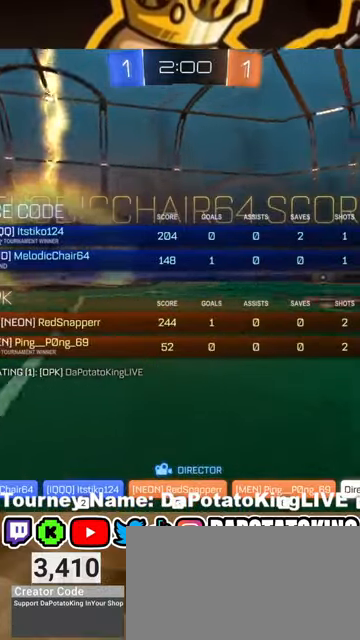
{"buttons": ["SELECT"], "left_stick": "center", "right_stick": "center", "events": []}
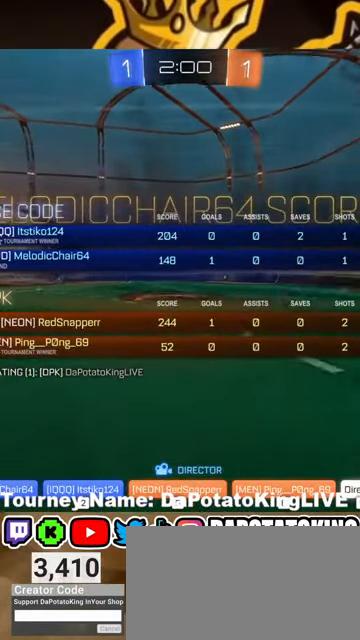
{"buttons": ["SELECT"], "left_stick": "center", "right_stick": "center", "events": []}
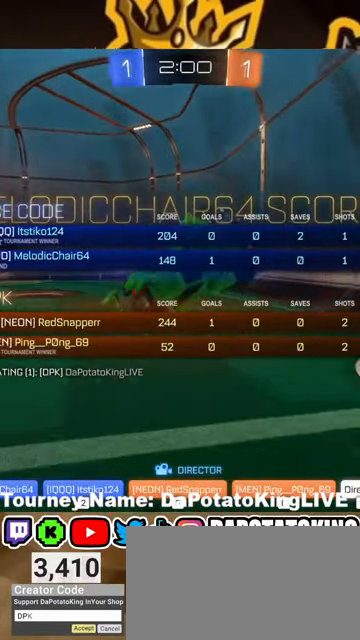
{"buttons": ["SELECT"], "left_stick": "center", "right_stick": "center", "events": []}
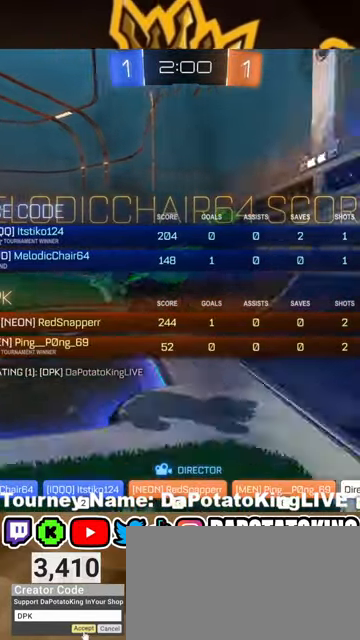
{"buttons": ["SELECT"], "left_stick": "center", "right_stick": "center", "events": []}
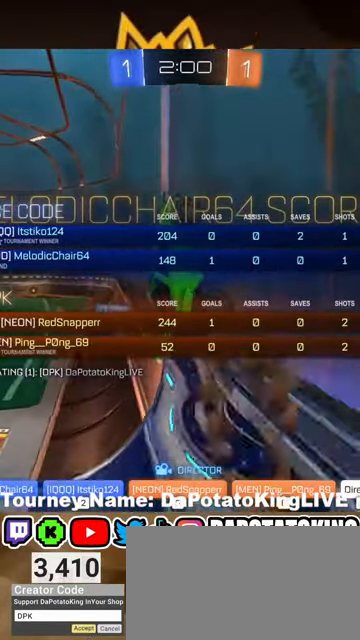
{"buttons": ["A"], "left_stick": "center", "right_stick": "center", "events": [[133, "SELECT", "up"], [500, "A", "down"]]}
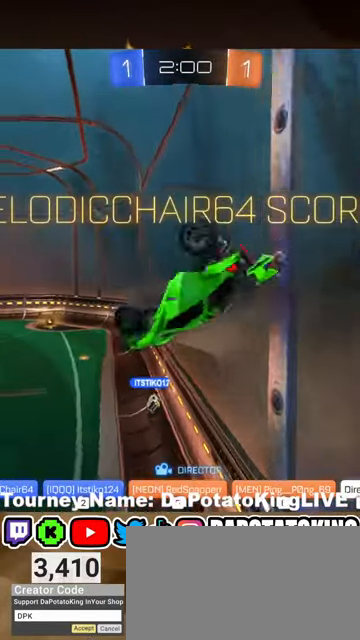
{"buttons": [], "left_stick": "center", "right_stick": "center", "events": [[67, "A", "up"]]}
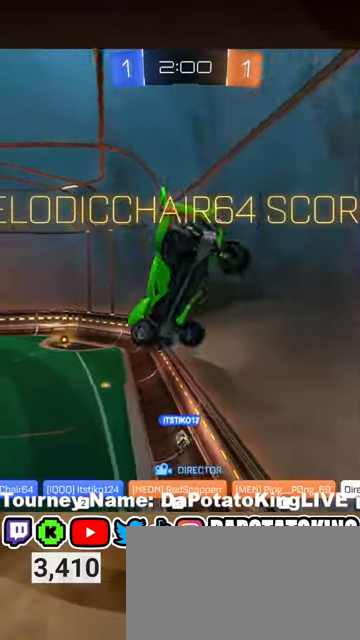
{"buttons": [], "left_stick": "center", "right_stick": "center", "events": []}
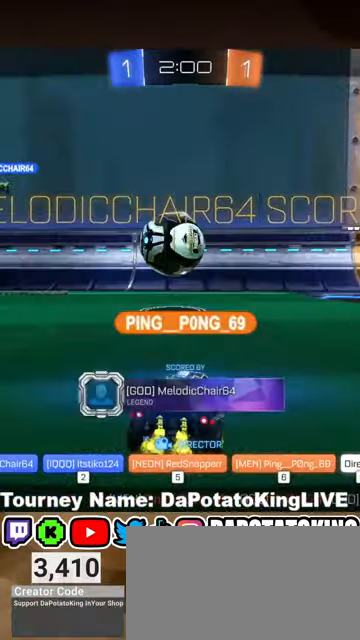
{"buttons": [], "left_stick": "center", "right_stick": "center", "events": []}
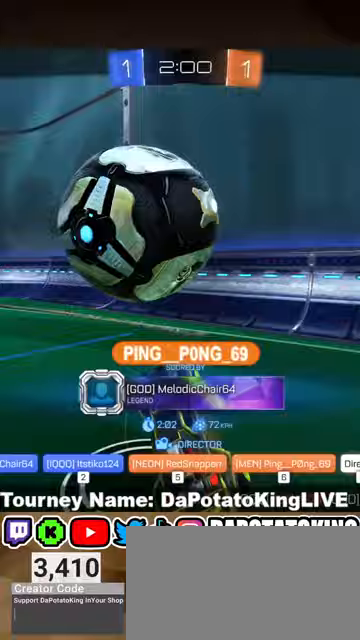
{"buttons": [], "left_stick": "center", "right_stick": "center", "events": [[100, "A", "down"], [167, "A", "up"]]}